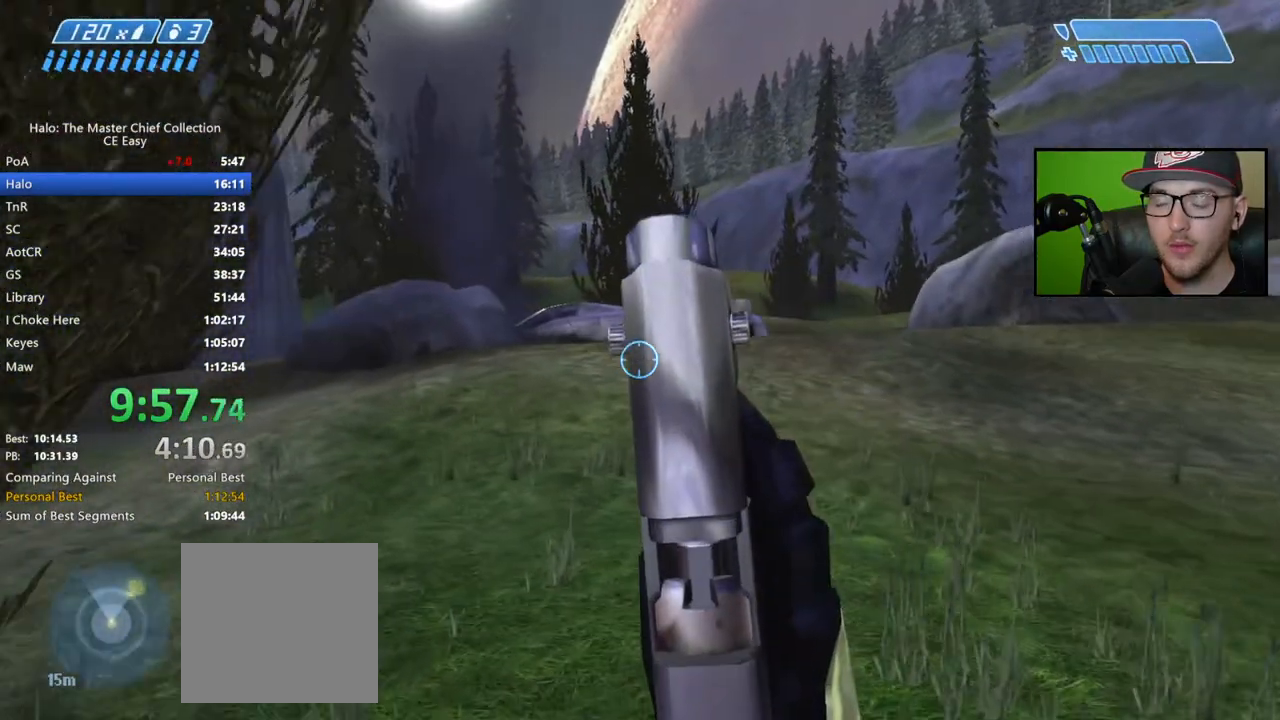
Gameplay with a controller (Xbox layout); each line is a JSON object with the inputs held at the frame after it. "events" lists button and stick changes between this image and that frame as [ms after this image, input, new state], when the widget could be followed in between.
{"buttons": [], "left_stick": "up", "right_stick": "center", "events": [[67, "right_stick", "center"], [233, "A", "down"], [300, "A", "up"]]}
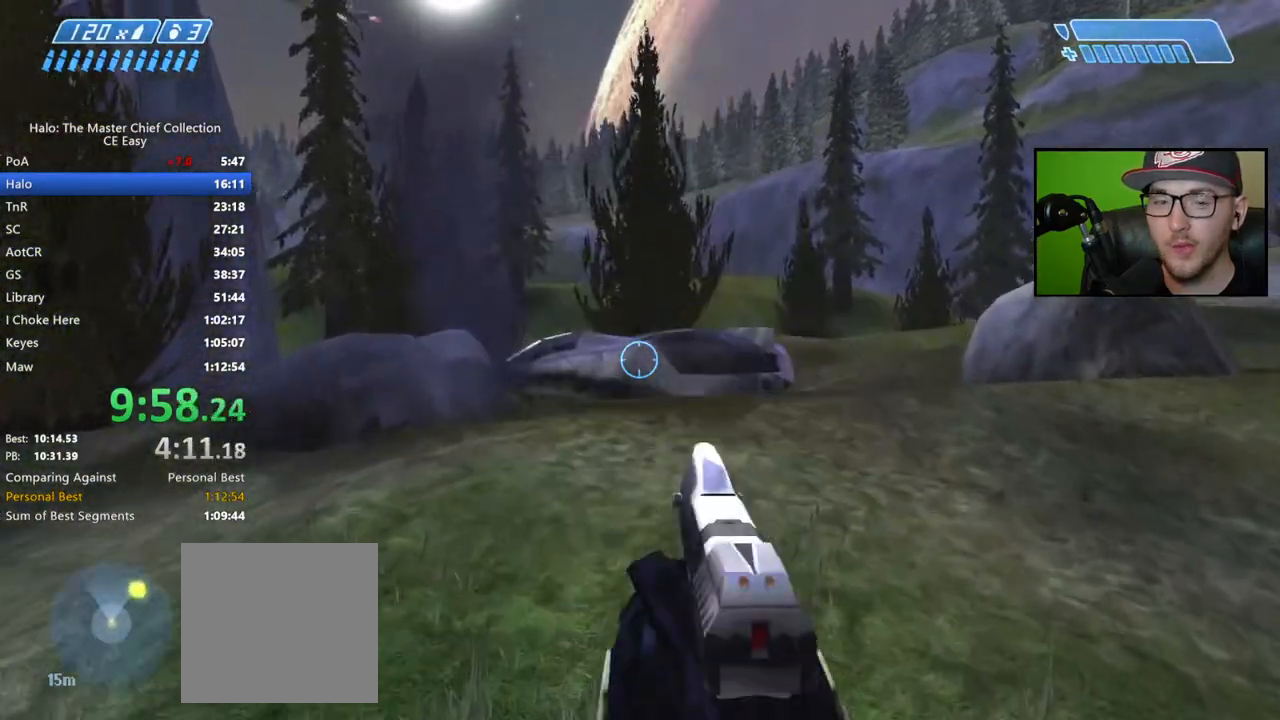
{"buttons": [], "left_stick": "up", "right_stick": "center", "events": [[83, "B", "down"], [133, "B", "up"], [233, "B", "down"], [283, "B", "up"]]}
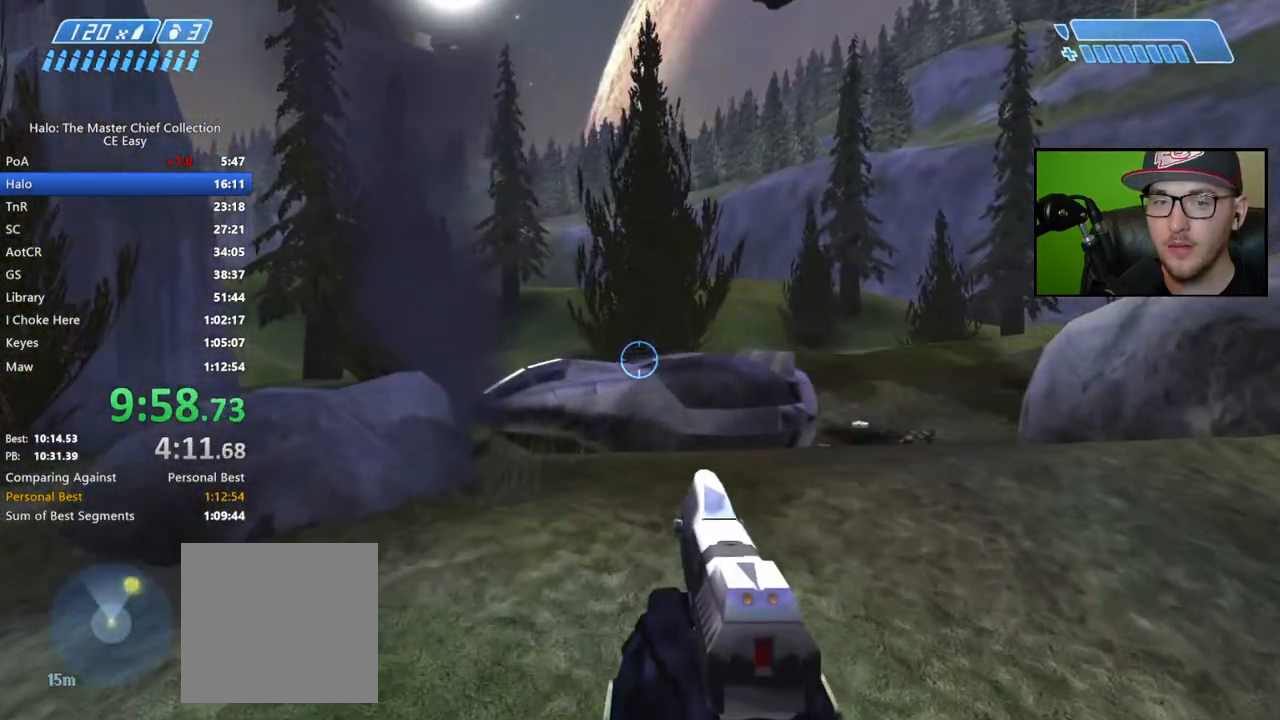
{"buttons": [], "left_stick": "up", "right_stick": "center", "events": [[117, "right_stick", "left"], [267, "right_stick", "down-left"], [433, "right_stick", "center"]]}
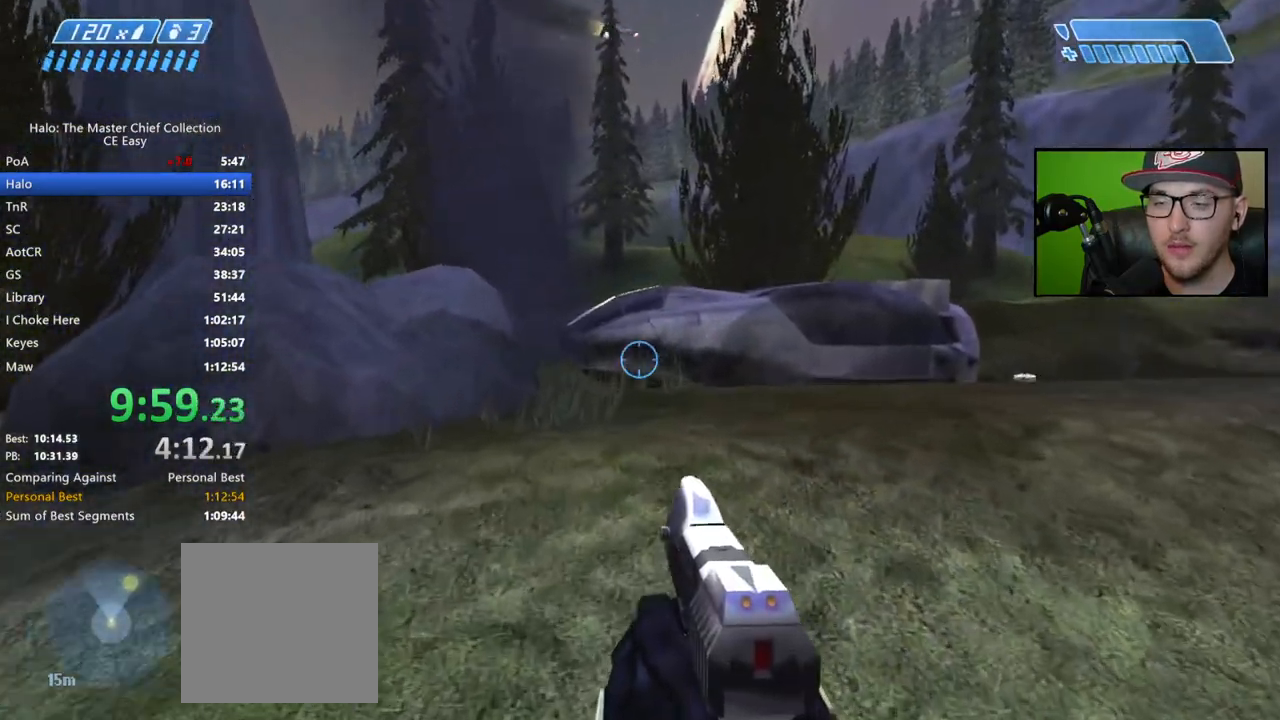
{"buttons": [], "left_stick": "up", "right_stick": "center", "events": [[83, "A", "down"], [167, "A", "up"]]}
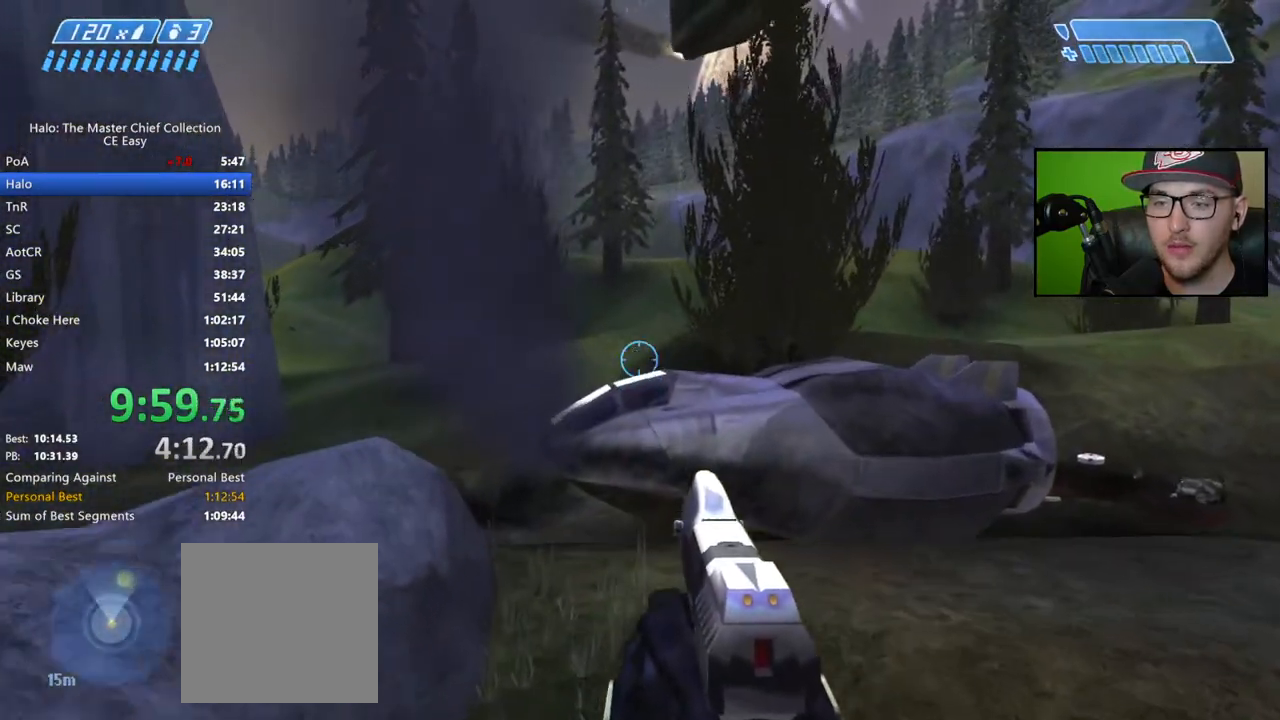
{"buttons": [], "left_stick": "up", "right_stick": "up-left", "events": [[483, "right_stick", "up-left"]]}
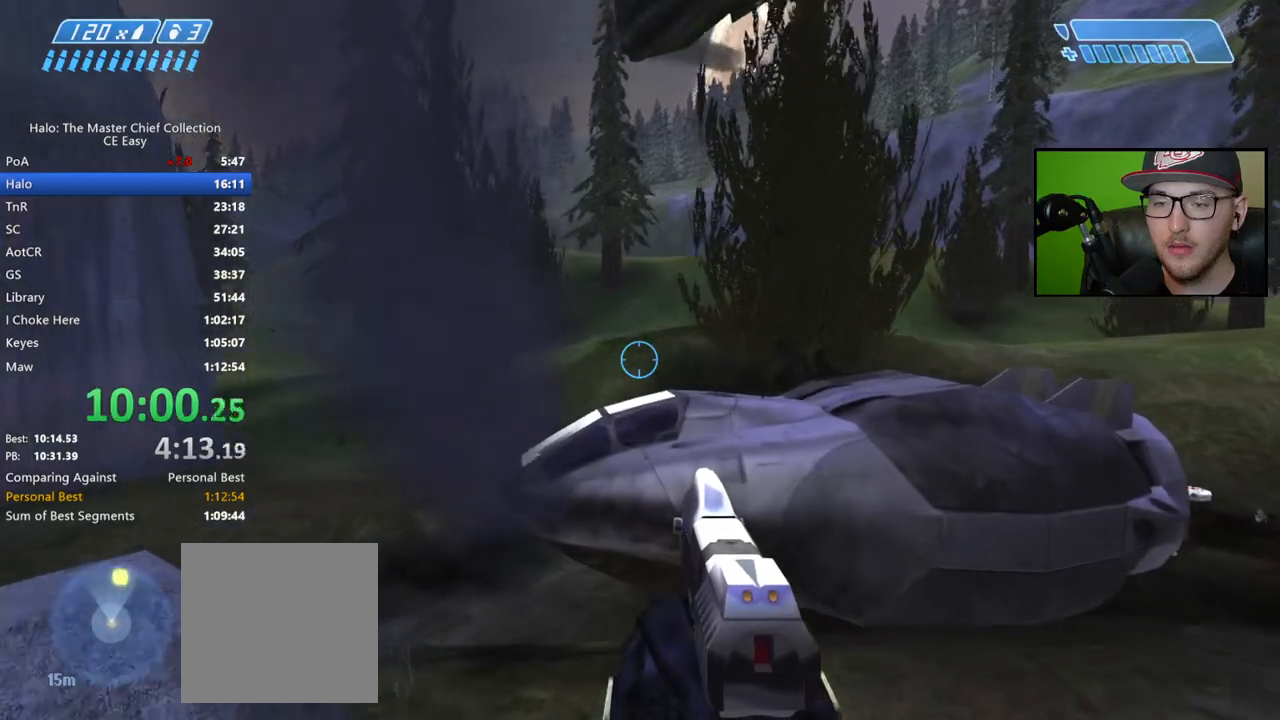
{"buttons": [], "left_stick": "up", "right_stick": "center", "events": [[350, "right_stick", "left"], [467, "right_stick", "center"]]}
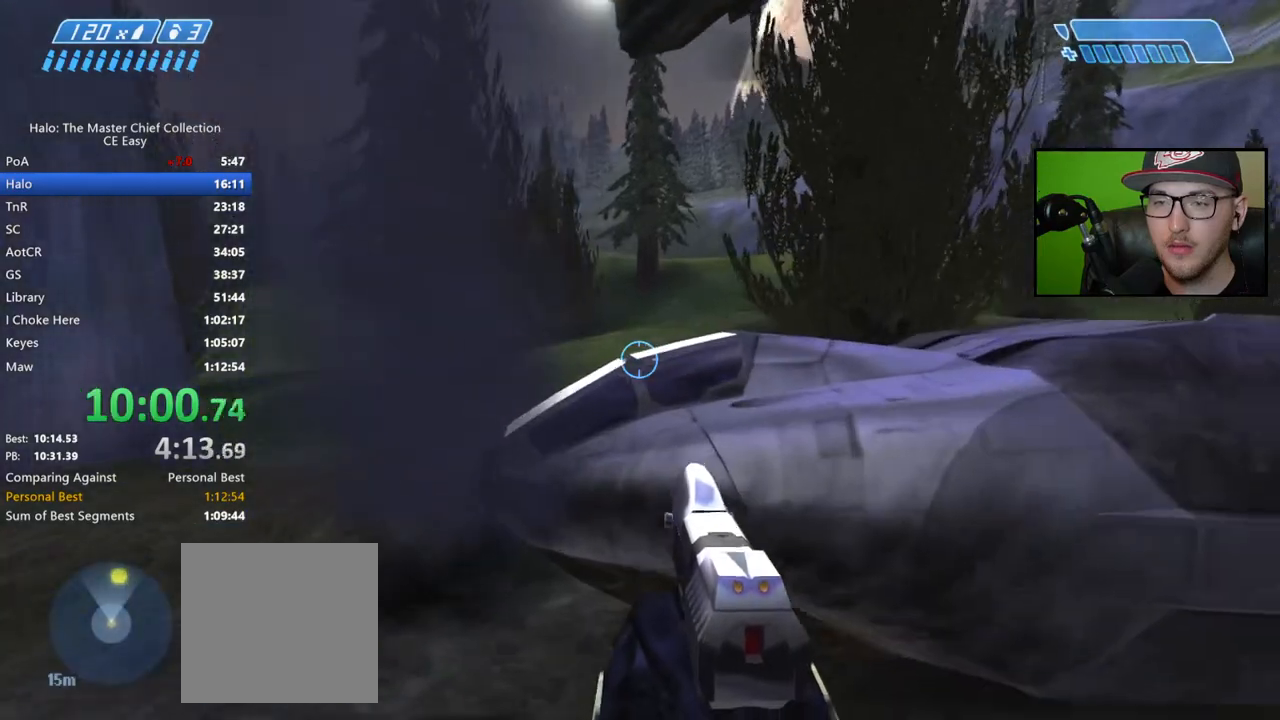
{"buttons": [], "left_stick": "up", "right_stick": "center", "events": [[217, "A", "down"], [333, "A", "up"]]}
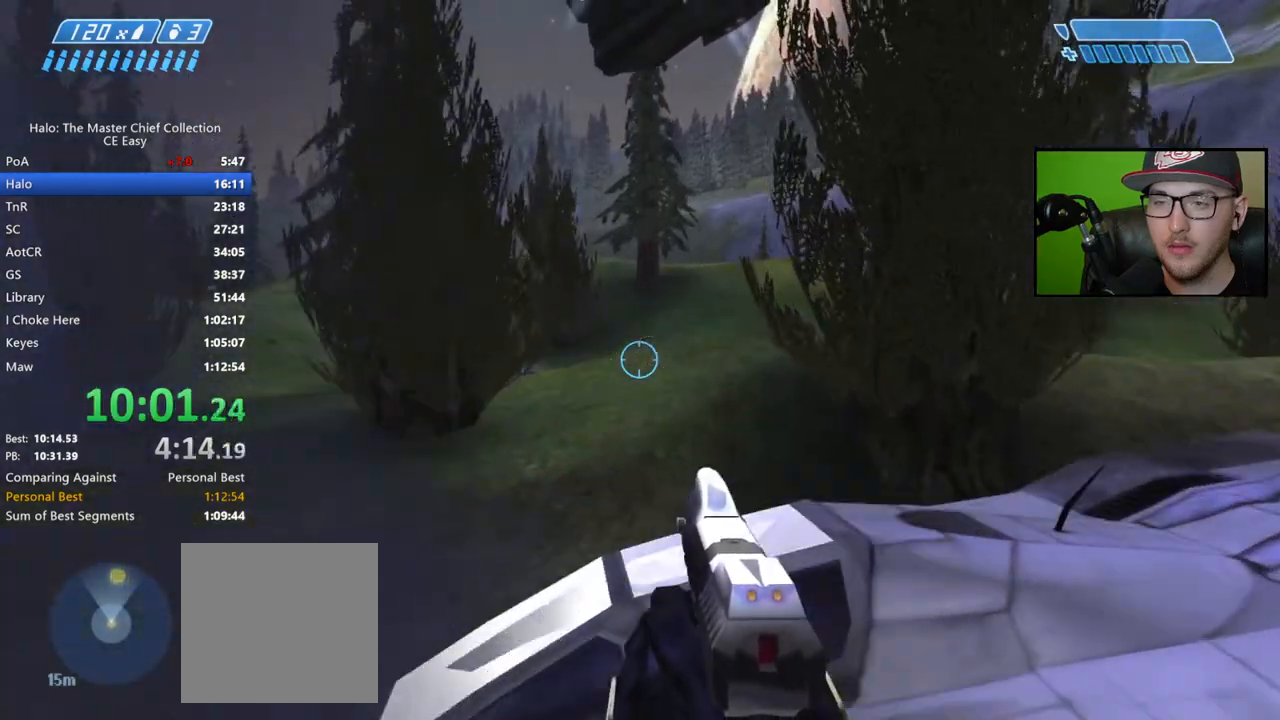
{"buttons": [], "left_stick": "up", "right_stick": "center", "events": [[100, "right_stick", "up"], [317, "right_stick", "center"]]}
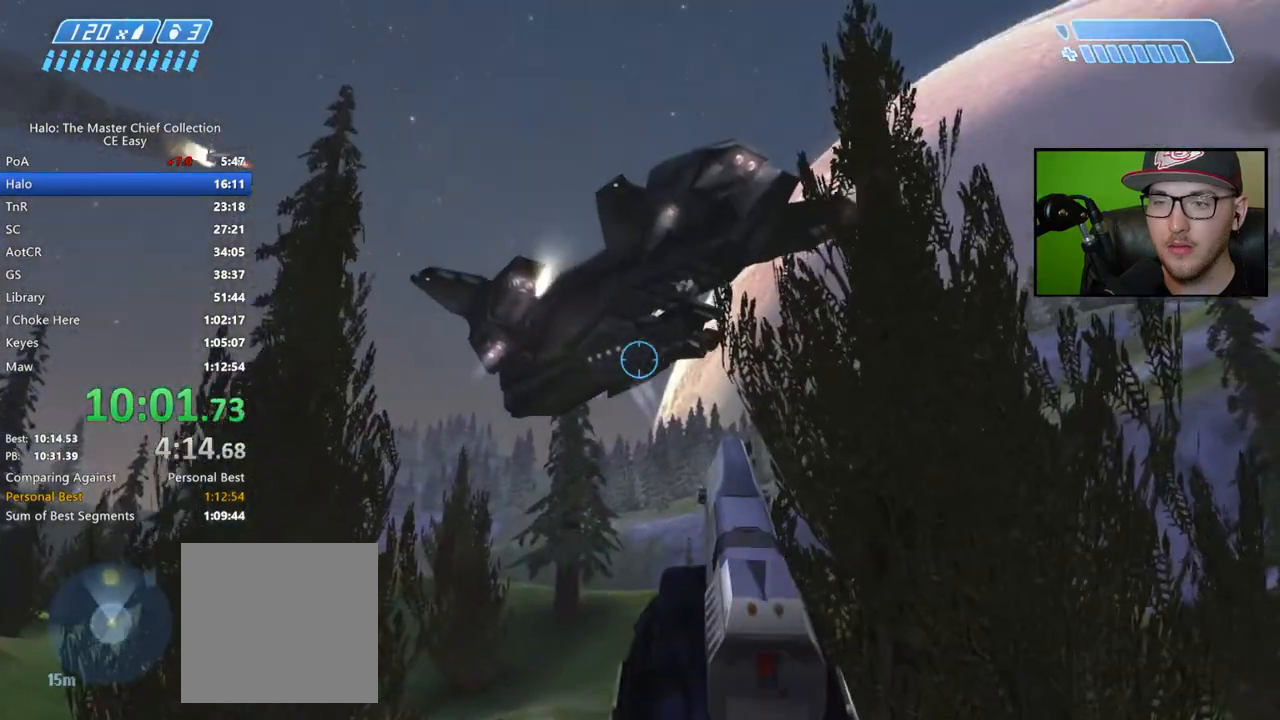
{"buttons": [], "left_stick": "up", "right_stick": "up", "events": [[100, "A", "down"], [233, "A", "up"], [450, "right_stick", "up"]]}
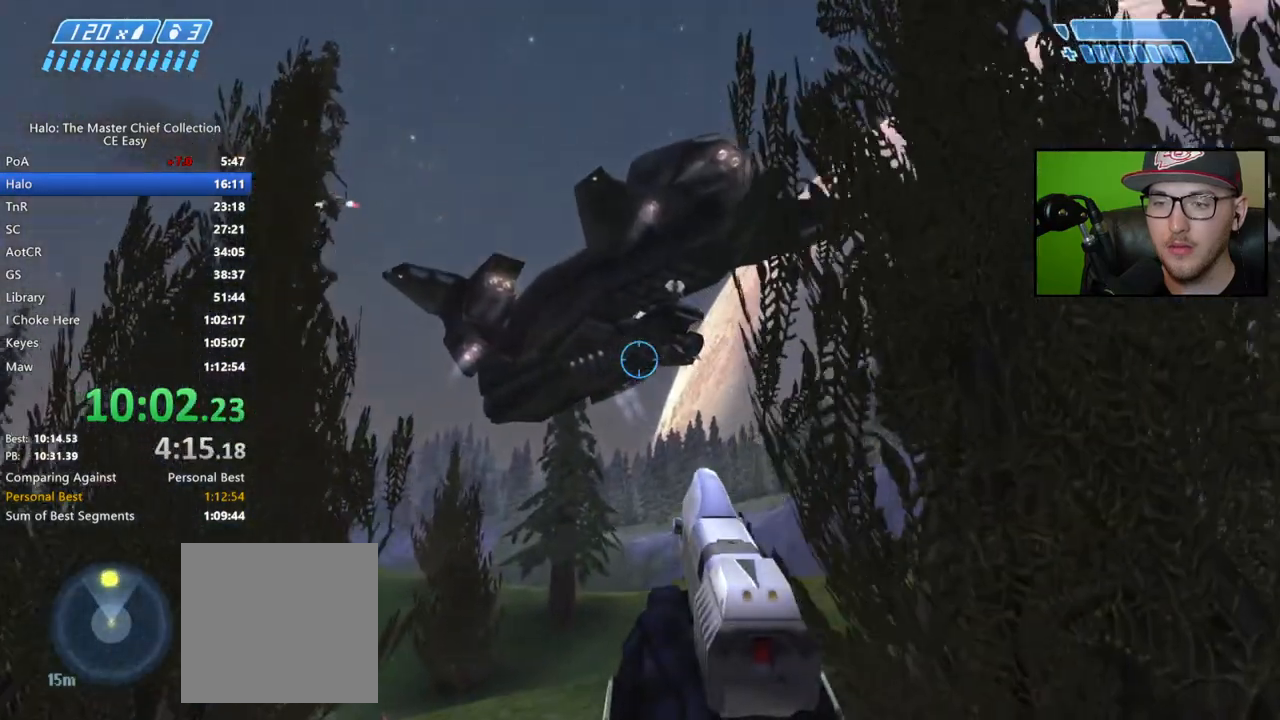
{"buttons": [], "left_stick": "up", "right_stick": "center", "events": [[67, "right_stick", "center"]]}
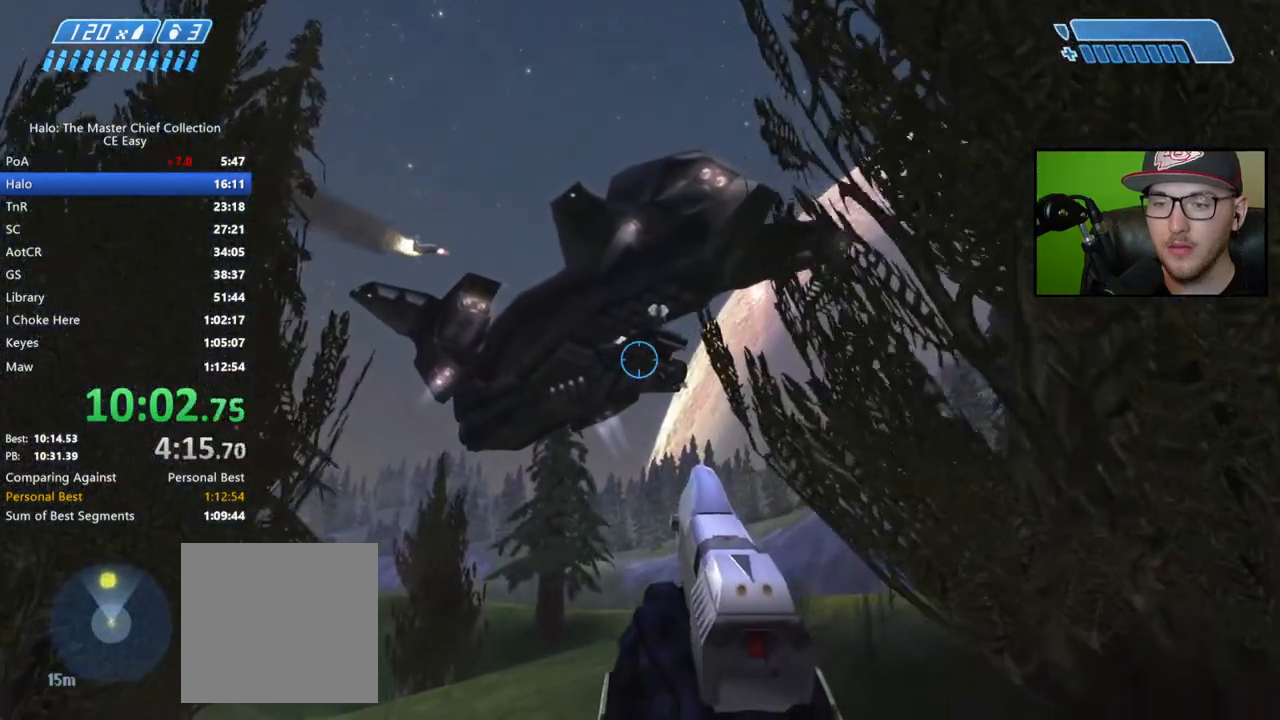
{"buttons": [], "left_stick": "up", "right_stick": "center", "events": []}
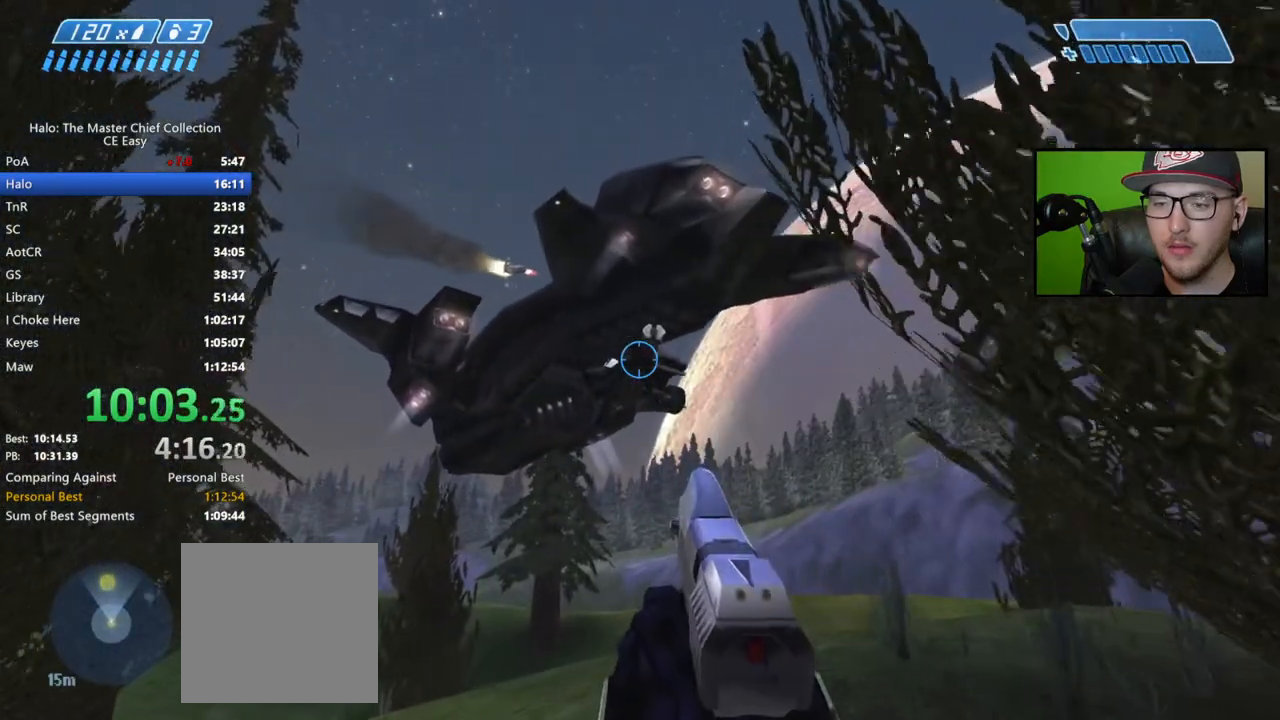
{"buttons": [], "left_stick": "up", "right_stick": "down", "events": [[33, "right_stick", "down"]]}
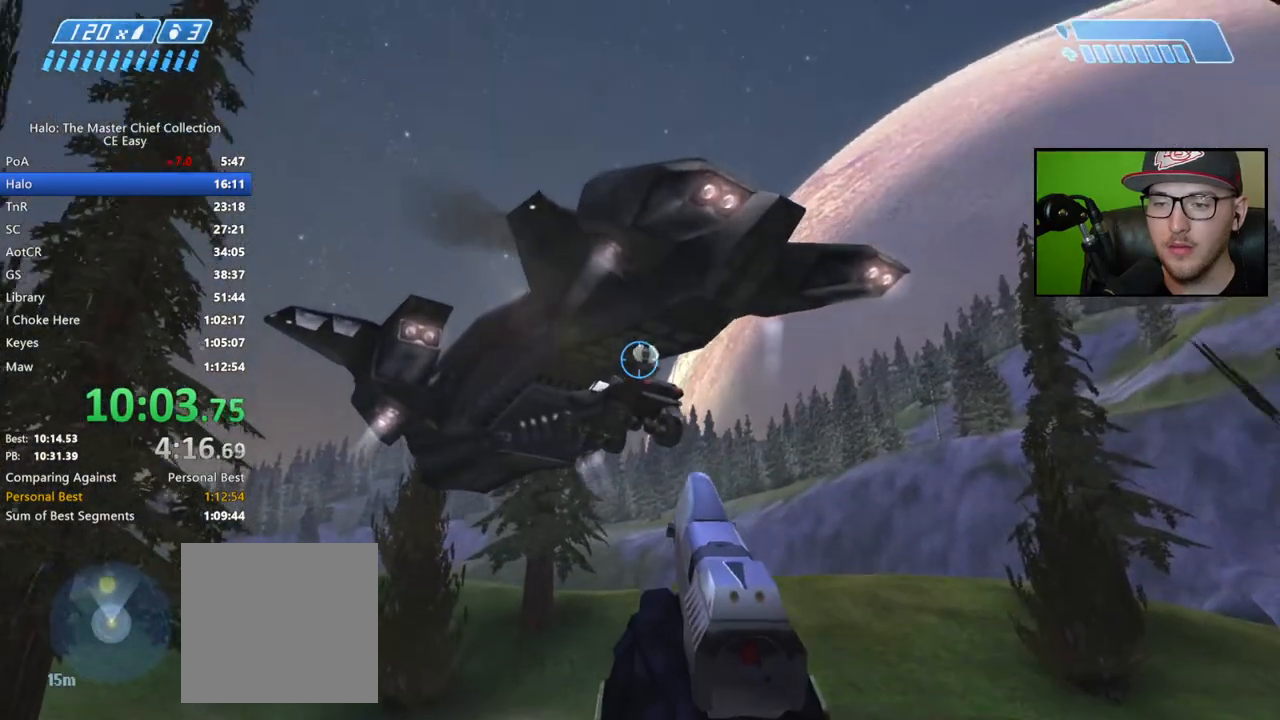
{"buttons": [], "left_stick": "up", "right_stick": "center", "events": [[483, "right_stick", "center"]]}
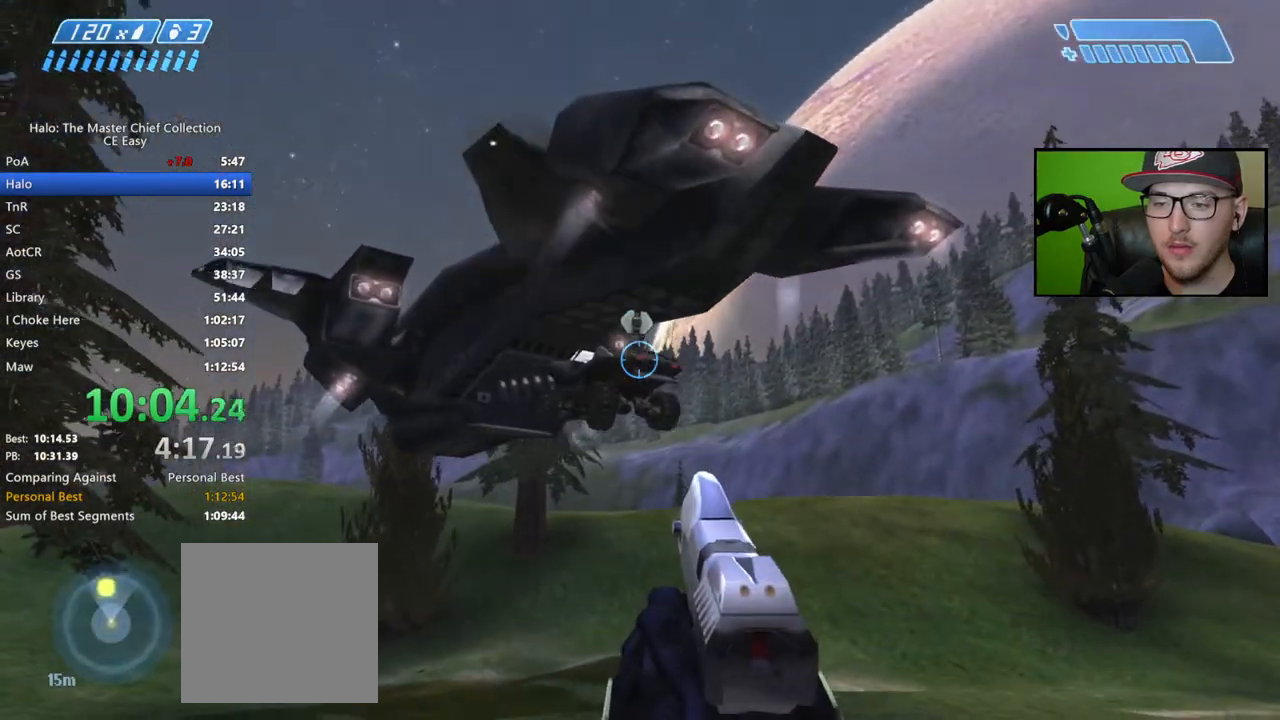
{"buttons": ["R2"], "left_stick": "up", "right_stick": "center", "events": [[467, "R2", "down"]]}
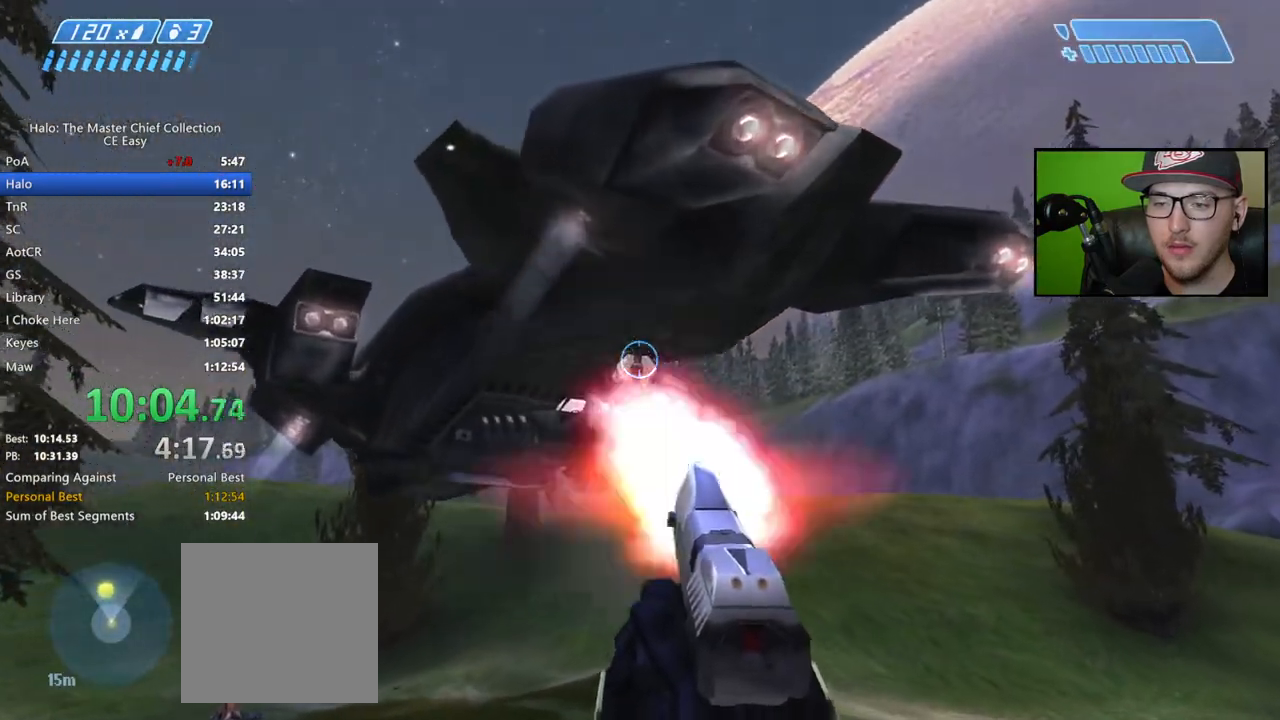
{"buttons": ["R2"], "left_stick": "up", "right_stick": "down", "events": [[83, "R2", "up"], [100, "right_stick", "down"], [467, "R2", "down"]]}
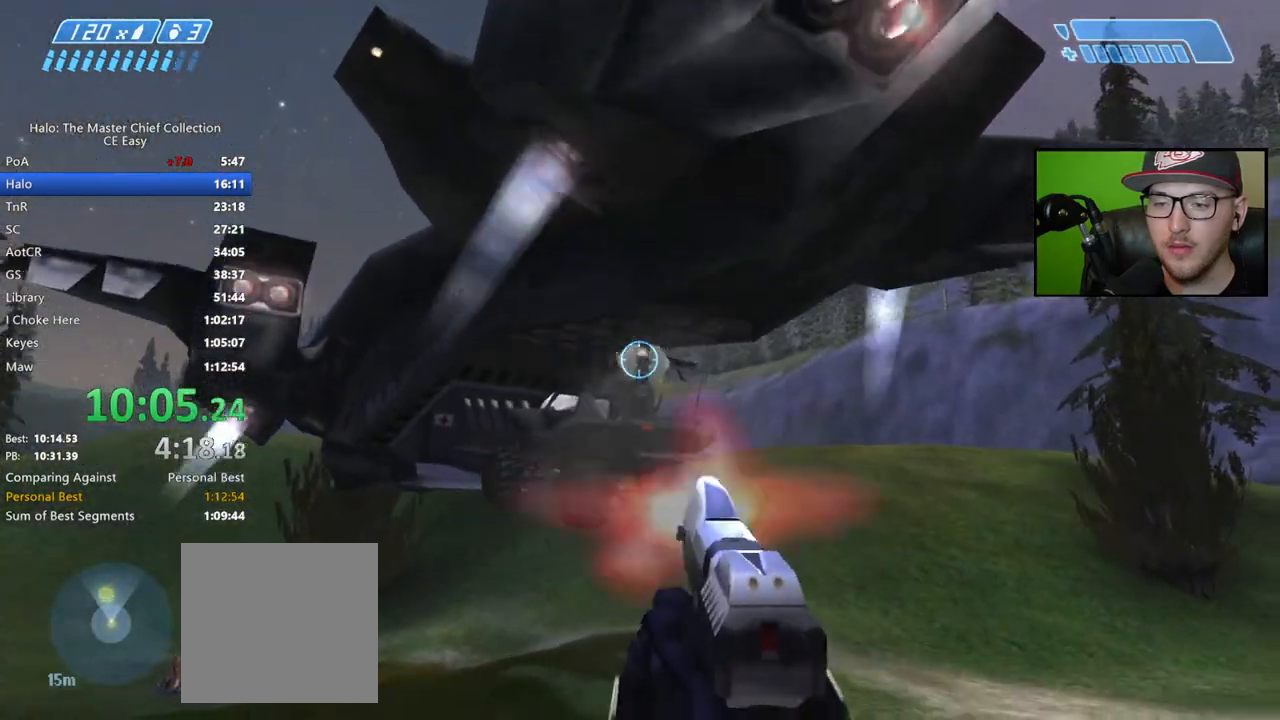
{"buttons": [], "left_stick": "right", "right_stick": "up-right", "events": [[33, "right_stick", "center"], [83, "R2", "up"], [433, "left_stick", "right"], [450, "right_stick", "up-right"]]}
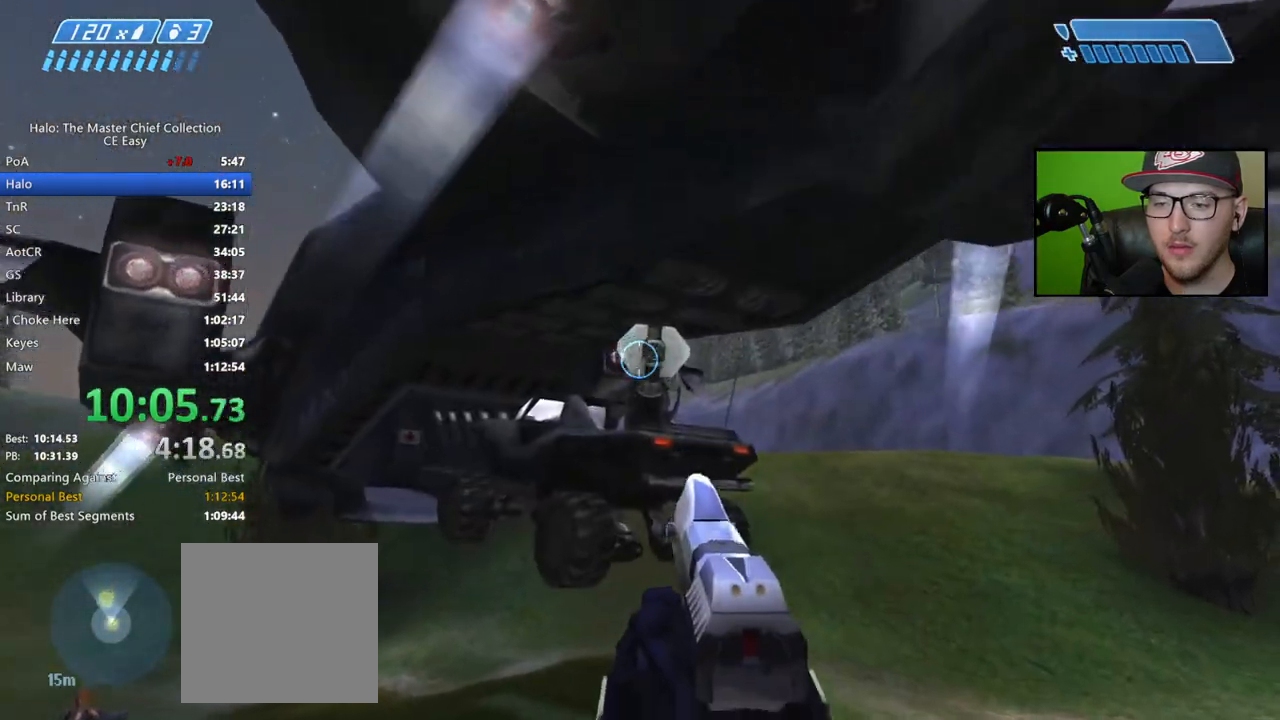
{"buttons": [], "left_stick": "center", "right_stick": "up-right", "events": [[67, "left_stick", "center"], [250, "left_stick", "down-right"], [367, "left_stick", "center"]]}
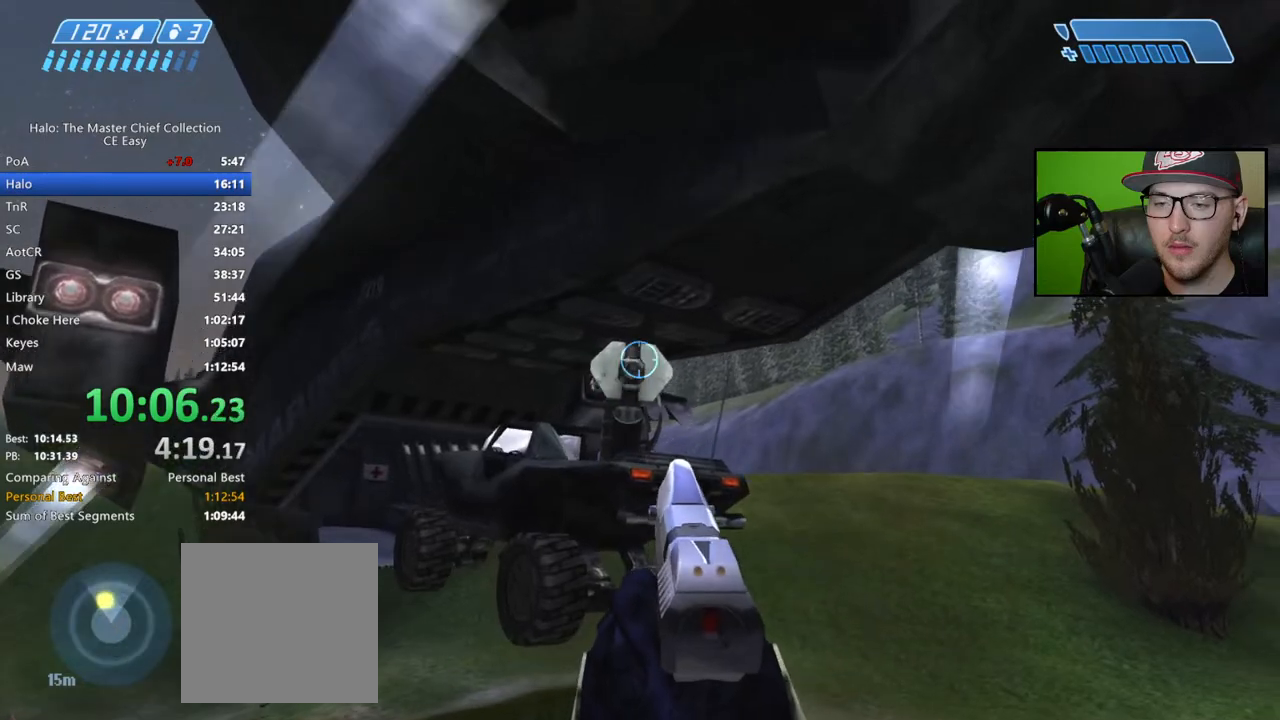
{"buttons": ["X"], "left_stick": "up-left", "right_stick": "center", "events": [[50, "R2", "down"], [67, "right_stick", "center"], [133, "R2", "up"], [217, "right_stick", "up-right"], [250, "left_stick", "down-right"], [300, "right_stick", "center"], [333, "left_stick", "center"], [483, "X", "down"], [483, "left_stick", "up-left"]]}
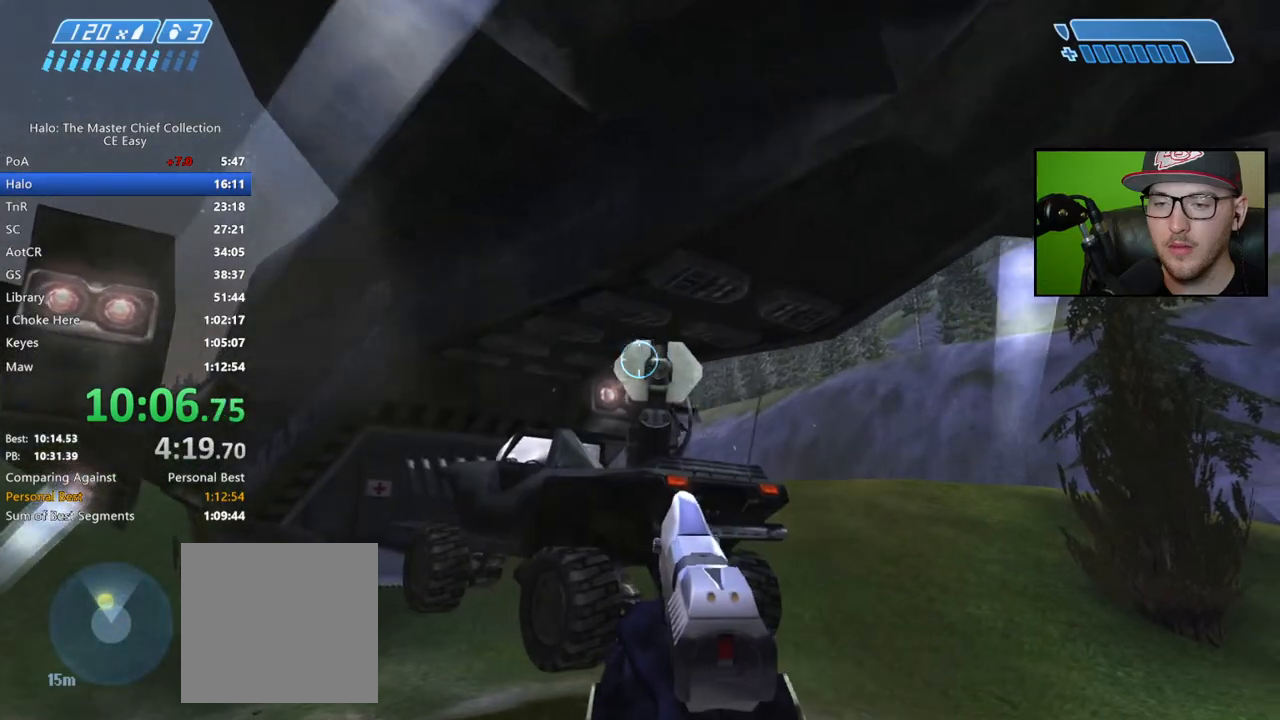
{"buttons": [], "left_stick": "up-left", "right_stick": "down-right", "events": [[50, "X", "up"], [117, "X", "down"], [167, "X", "up"], [250, "Y", "down"], [317, "Y", "up"], [467, "right_stick", "down-right"]]}
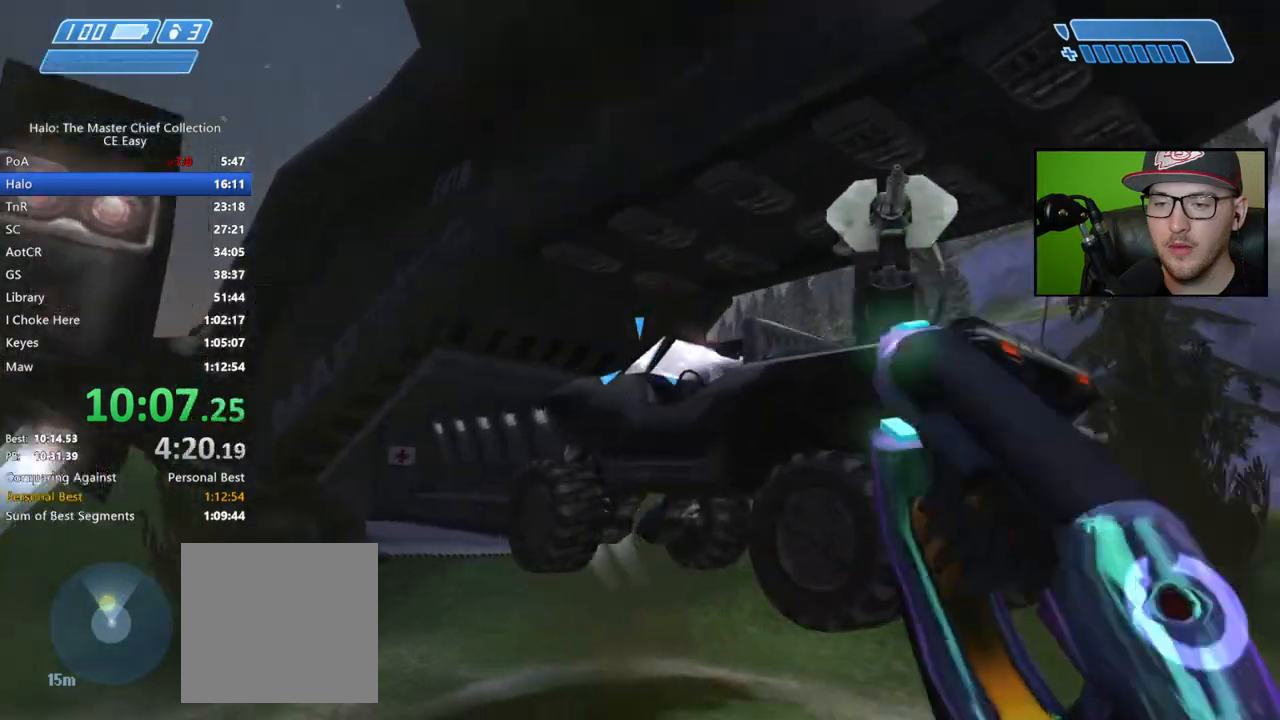
{"buttons": ["X"], "left_stick": "center", "right_stick": "center", "events": [[333, "left_stick", "center"], [400, "right_stick", "center"], [450, "X", "down"]]}
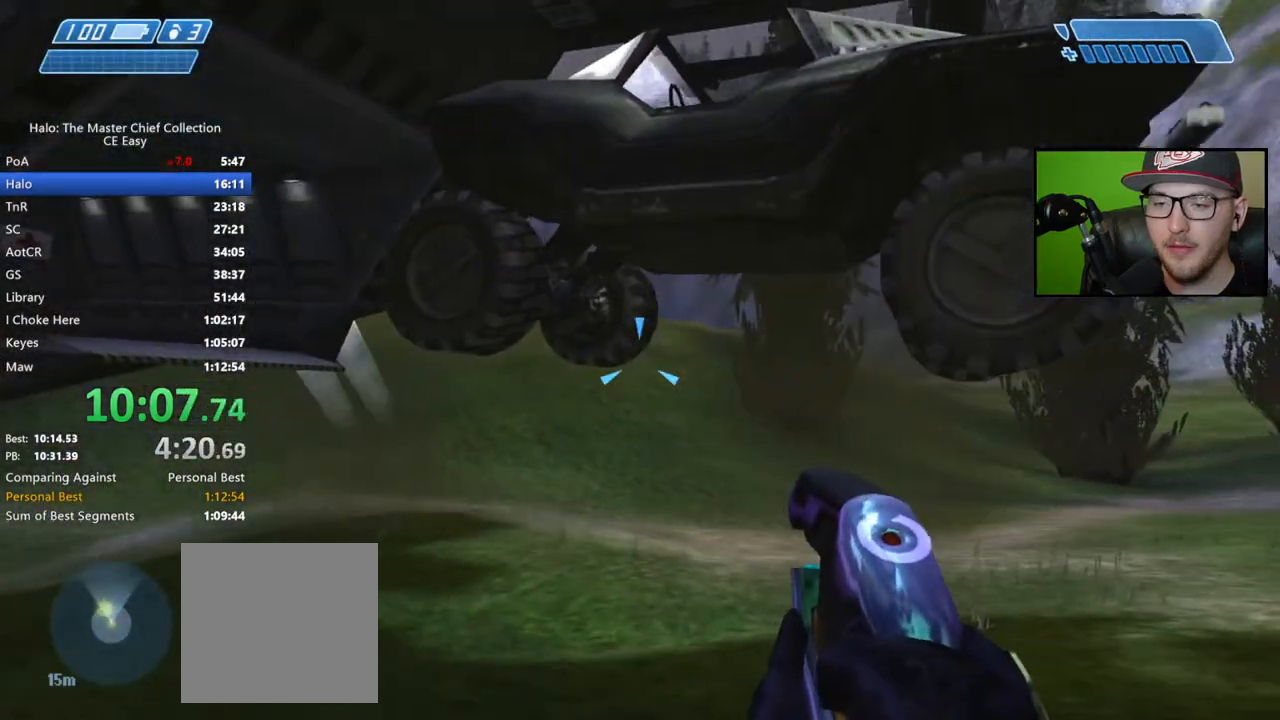
{"buttons": ["X"], "left_stick": "up", "right_stick": "center", "events": [[17, "left_stick", "up"], [150, "left_stick", "center"], [317, "left_stick", "up"], [417, "left_stick", "center"], [483, "left_stick", "up"]]}
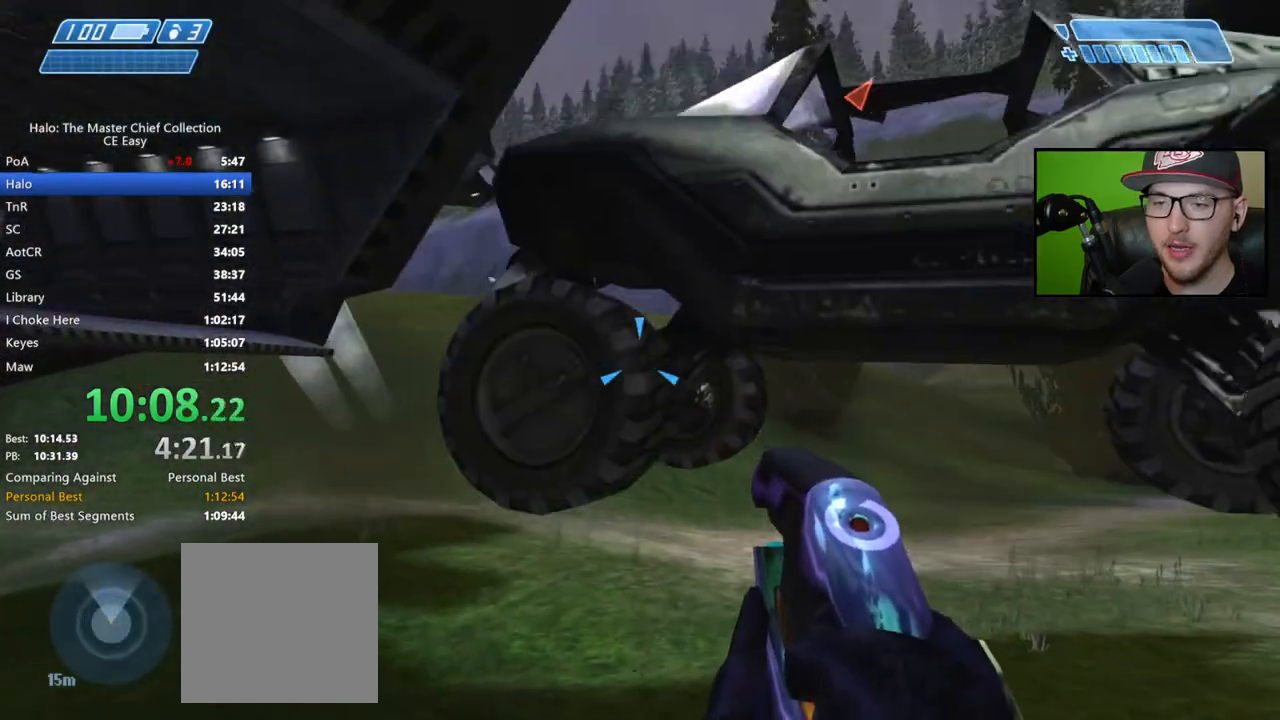
{"buttons": [], "left_stick": "up", "right_stick": "left", "events": [[333, "X", "up"], [450, "right_stick", "left"]]}
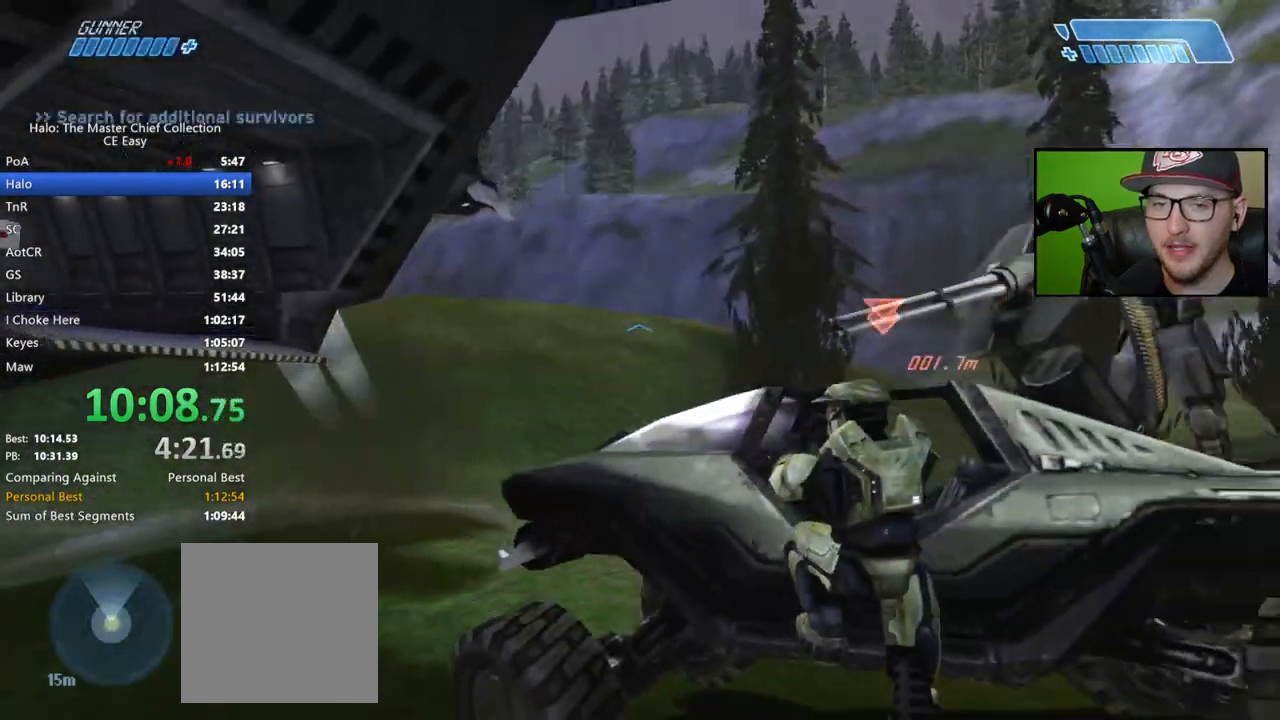
{"buttons": [], "left_stick": "up", "right_stick": "center", "events": [[67, "right_stick", "down-left"], [433, "right_stick", "center"]]}
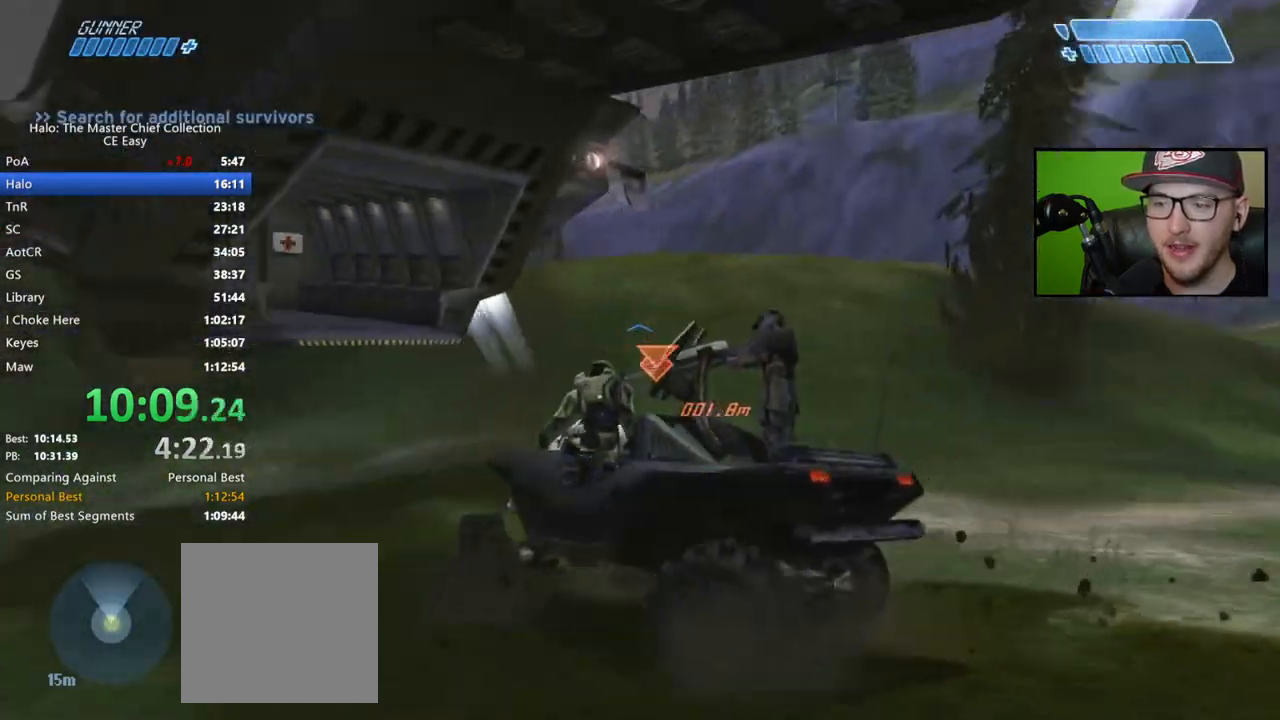
{"buttons": [], "left_stick": "up", "right_stick": "center", "events": []}
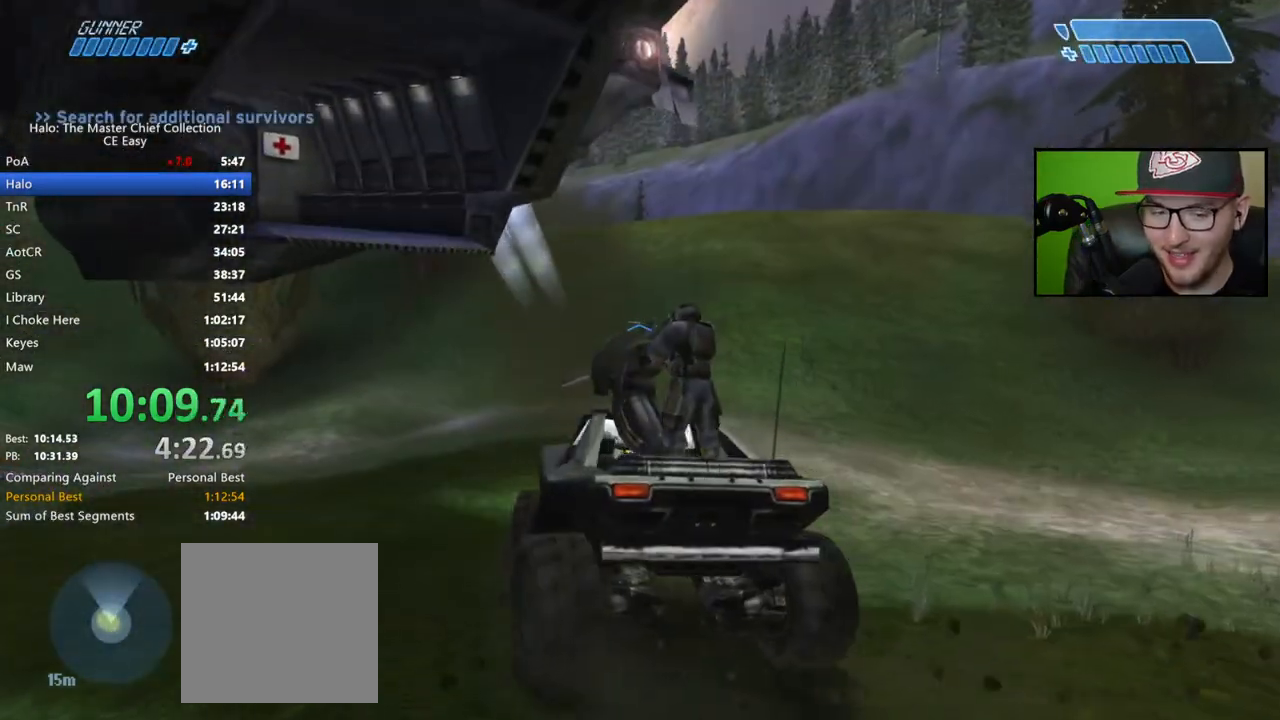
{"buttons": [], "left_stick": "up", "right_stick": "center", "events": [[133, "right_stick", "left"], [283, "right_stick", "center"]]}
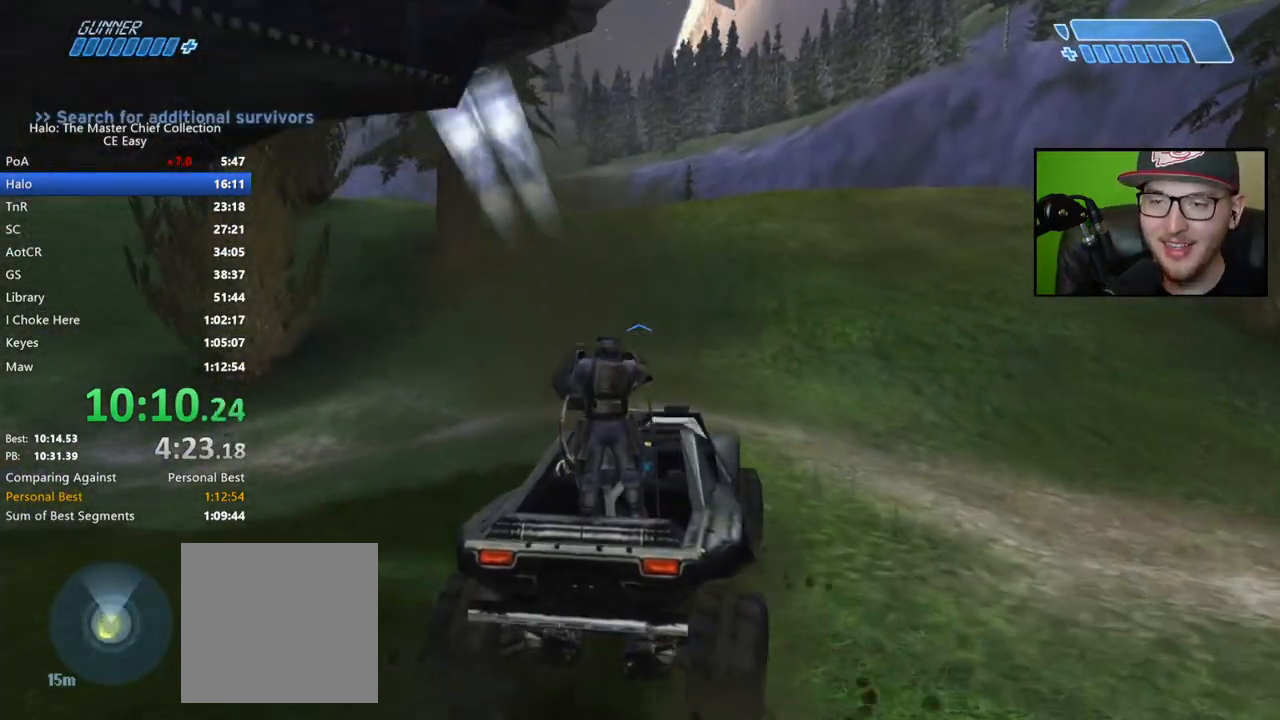
{"buttons": [], "left_stick": "up", "right_stick": "center", "events": []}
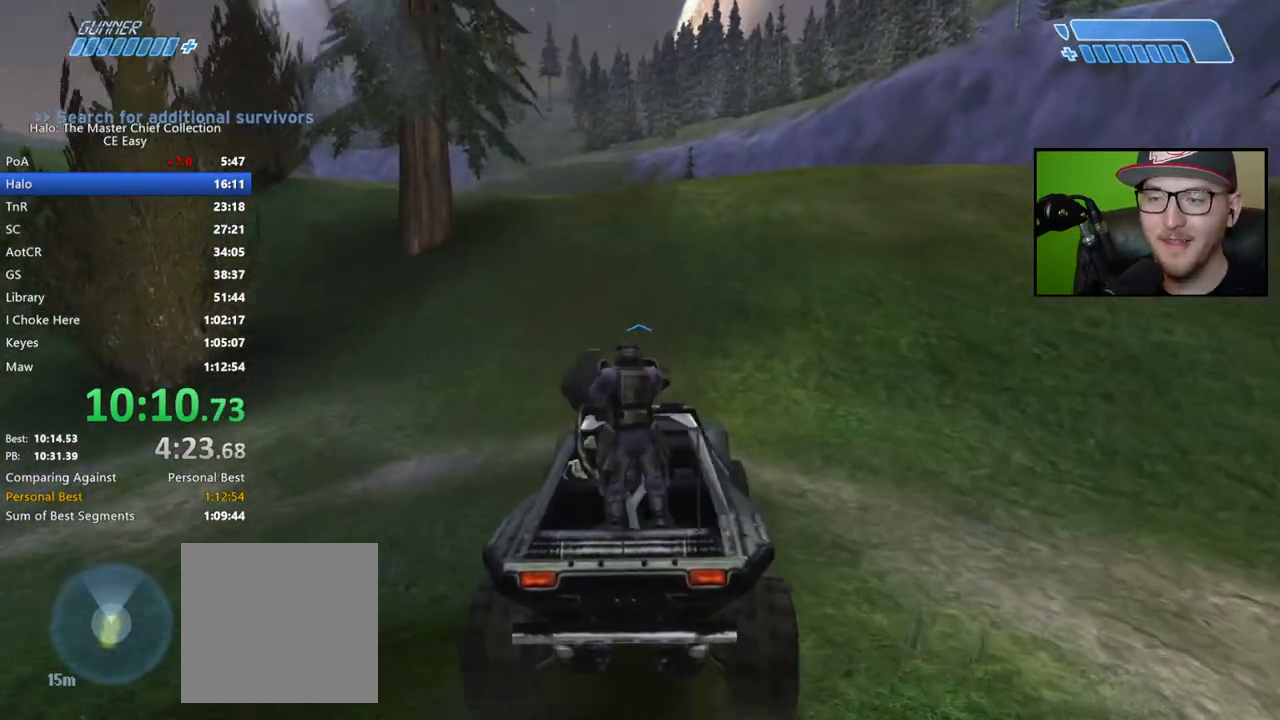
{"buttons": [], "left_stick": "up", "right_stick": "left", "events": [[167, "right_stick", "left"], [350, "right_stick", "center"], [483, "right_stick", "left"]]}
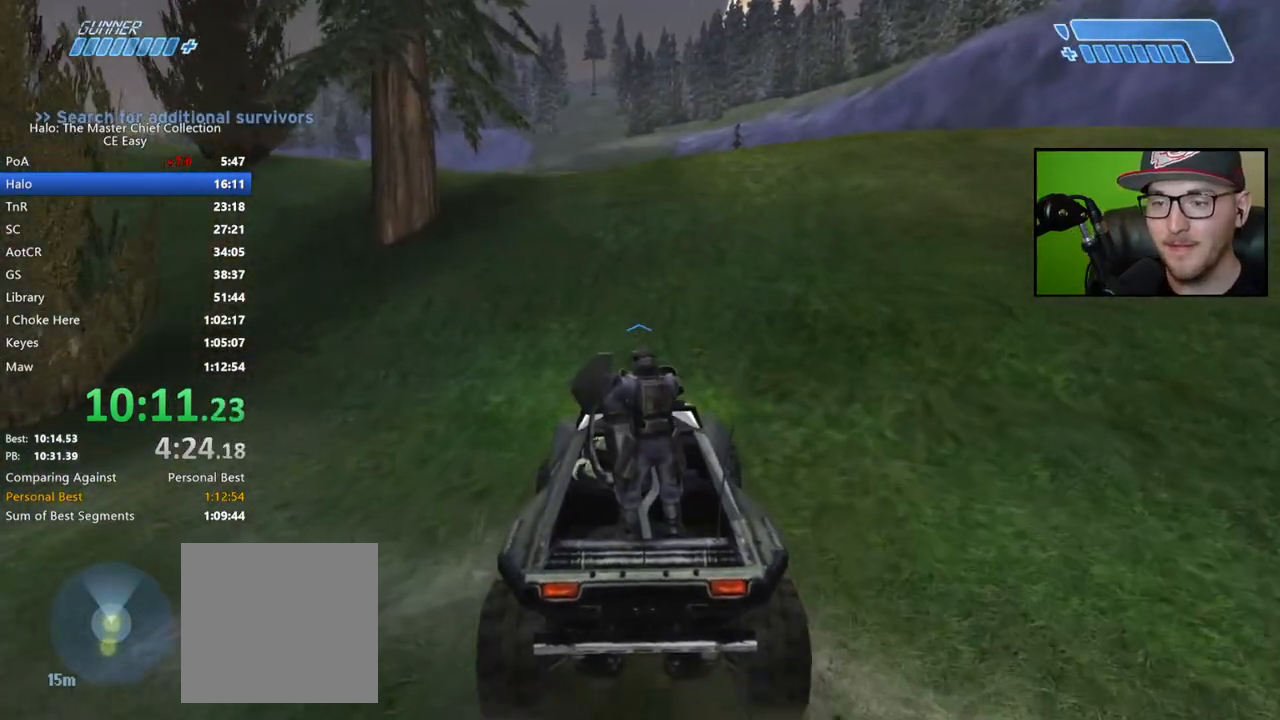
{"buttons": [], "left_stick": "up", "right_stick": "center", "events": [[100, "right_stick", "center"]]}
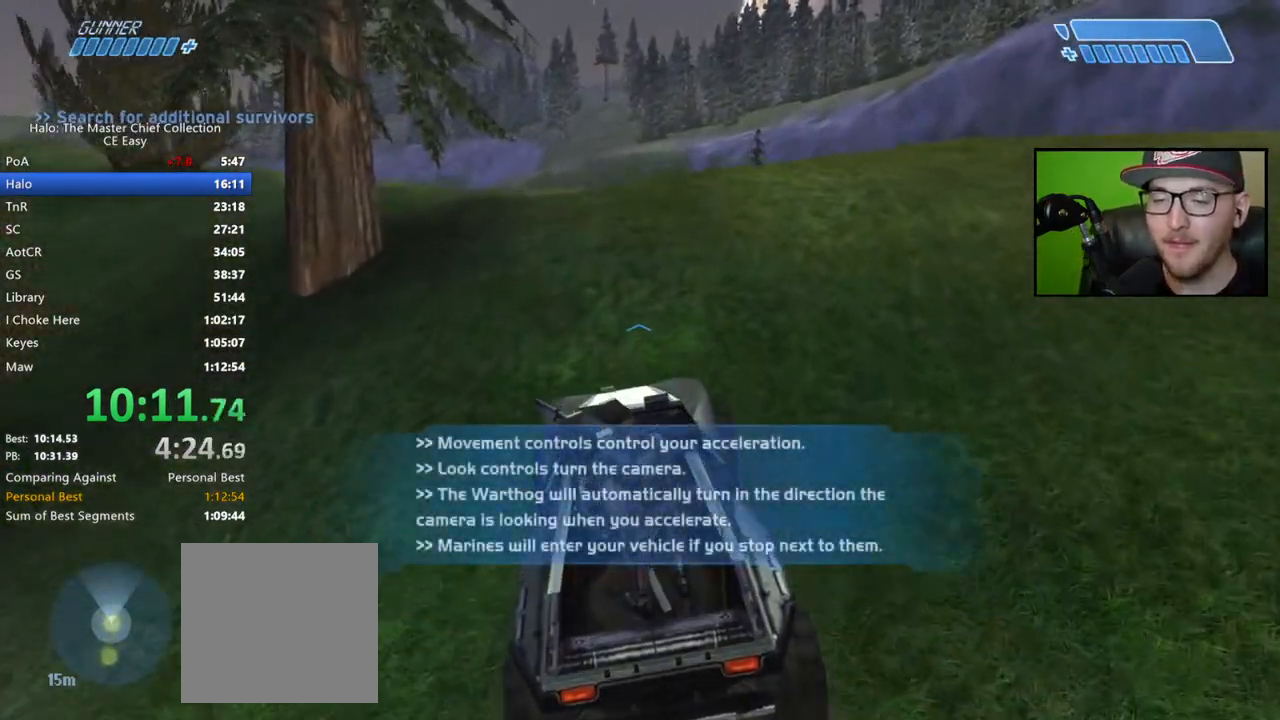
{"buttons": [], "left_stick": "up", "right_stick": "down", "events": [[217, "right_stick", "down"]]}